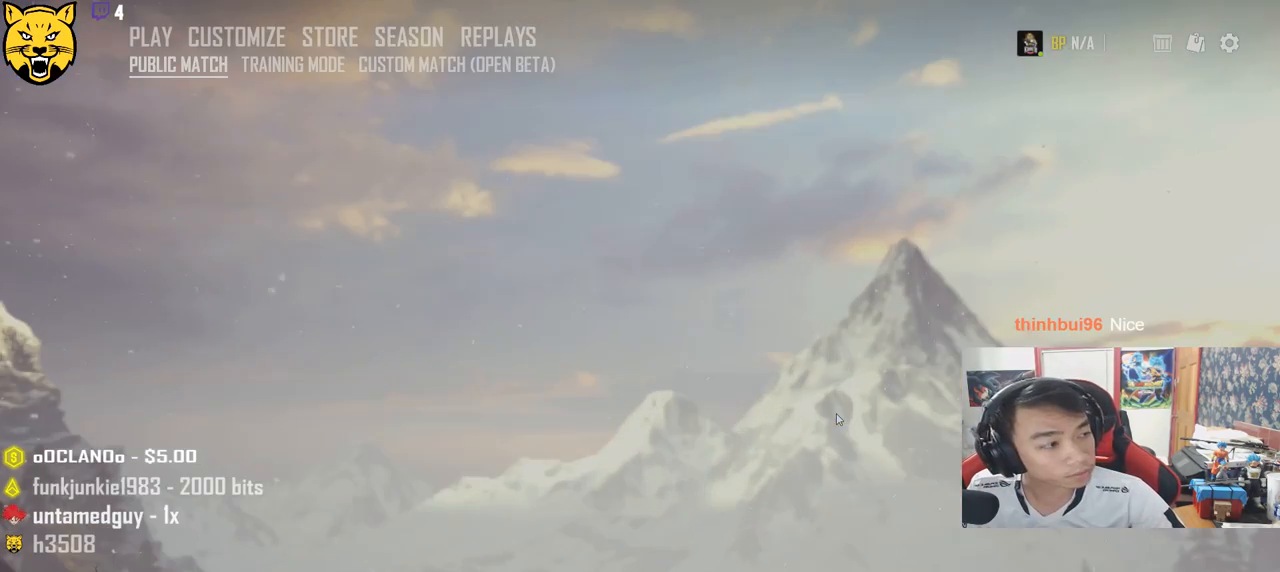
Gameplay with keyboard and mouse; each line is a JSON object with the keys and mouse buttons held at the frame after it. "events" lists presses ("down") and releases ("up") of "a", "c", "ctrl", "d", "e", "f", "q", "r", "s", "shift", "space", "tab", "v", "w", "x", "z", "mouse_left", "mouse_wheel" and "mouse_right" between this image and that frame as [ms after this image, input, new state], when the widget could be followed in between. "mouse_left", "mouse_wheel", "mouse_right" = the "left", "wheel", "right" buttons of the "mouse" list. No other keys are recorded. "wheel" means that the mouse wheel is clicked or scrolled. Mouse movement is not recorded.
{"keys": [], "mouse": [], "events": []}
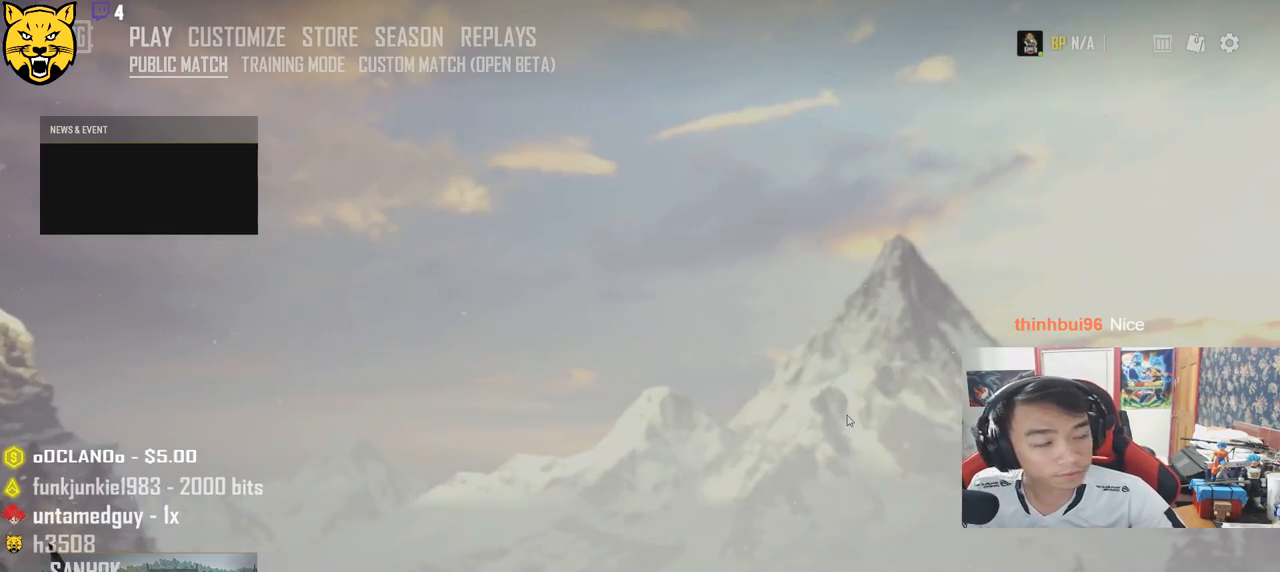
{"keys": [], "mouse": [], "events": []}
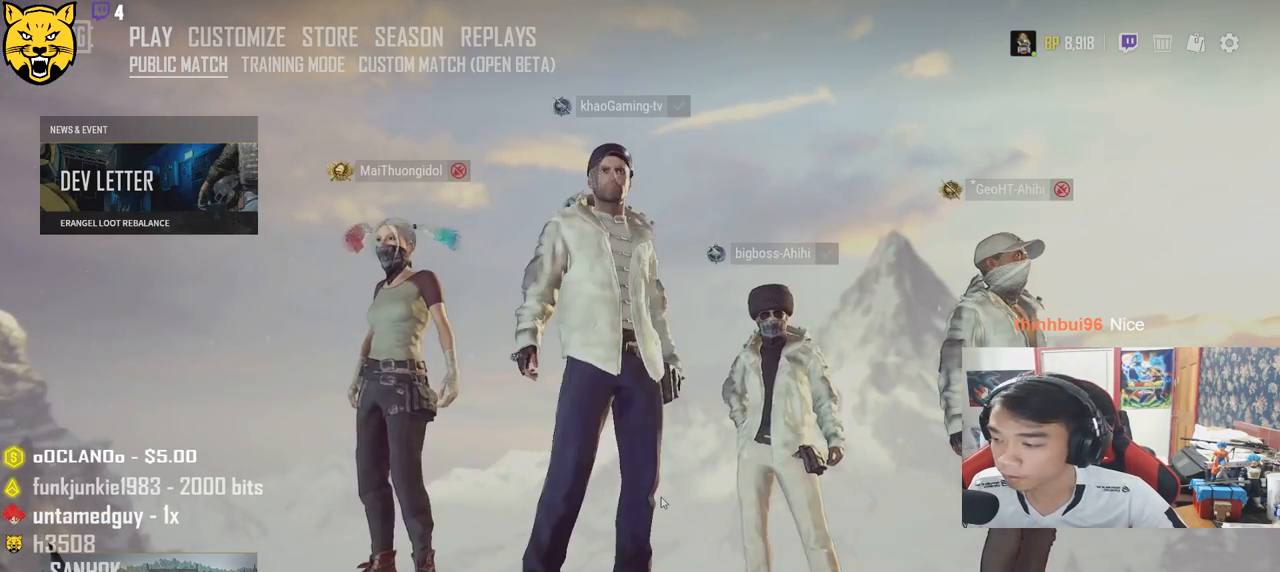
{"keys": [], "mouse": [], "events": []}
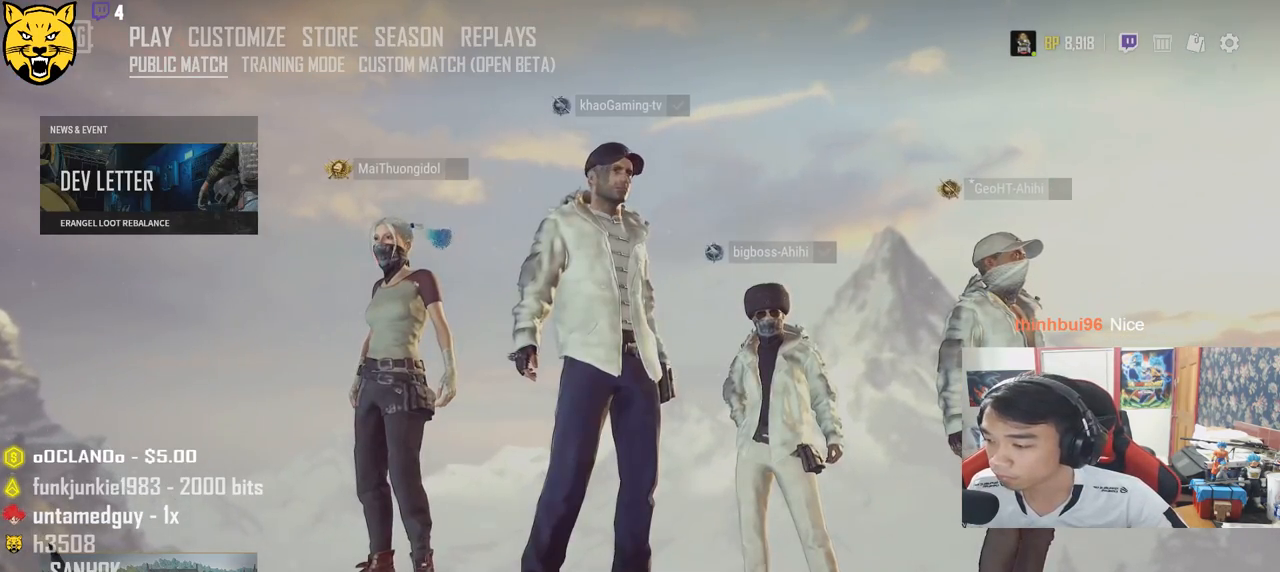
{"keys": [], "mouse": [], "events": [[33, "mouse_left", "down"], [117, "mouse_left", "up"]]}